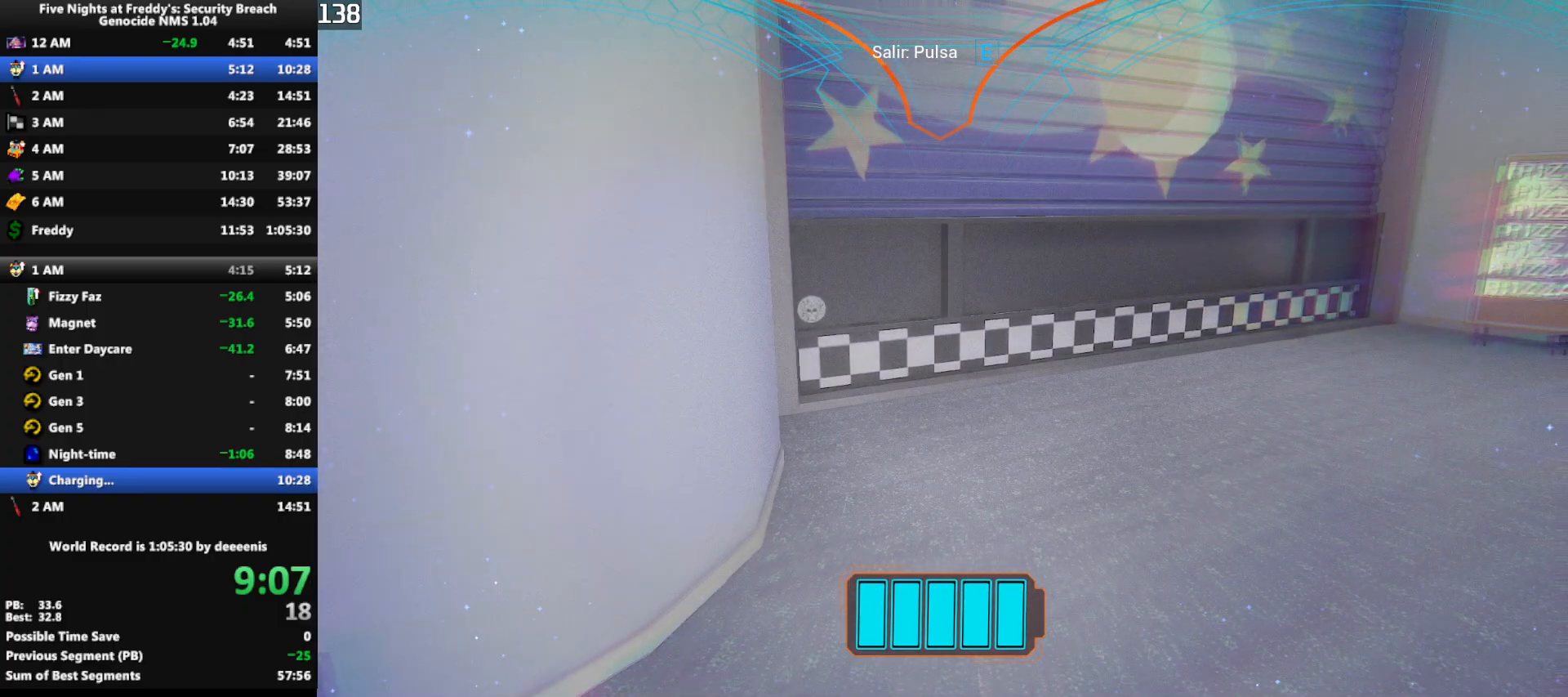
Gameplay with keyboard and mouse; each line is a JSON object with the keys and mouse buttons held at the frame after it. "events" lists presses ("down") and releases ("up") of "1", "2", "3", "4", "5", "a", "alt", "b", "c", "ctrl", "d", "e", "f", "g", "q", "r", "s", "shift", "space", "t", "tab", "tilde", "v", "w", "x", "z", "mouse_left", "mouse_wheel", "mouse_right", "mouse_mb4" and "mouse_mb5" between this image and that frame as [ms after this image, input, new state], when the widget could be followed in between. "mouse_left", "mouse_wheel", "mouse_right", "mouse_mb4", "mouse_mb5" = the "left", "wheel", "right", "mb4", "mb5" buttons of the "mouse" list. No other keys are recorded. "wheel" means that the mouse wheel is clicked or scrolled. Mouse movement is not recorded.
{"keys": ["w"], "mouse": [], "events": []}
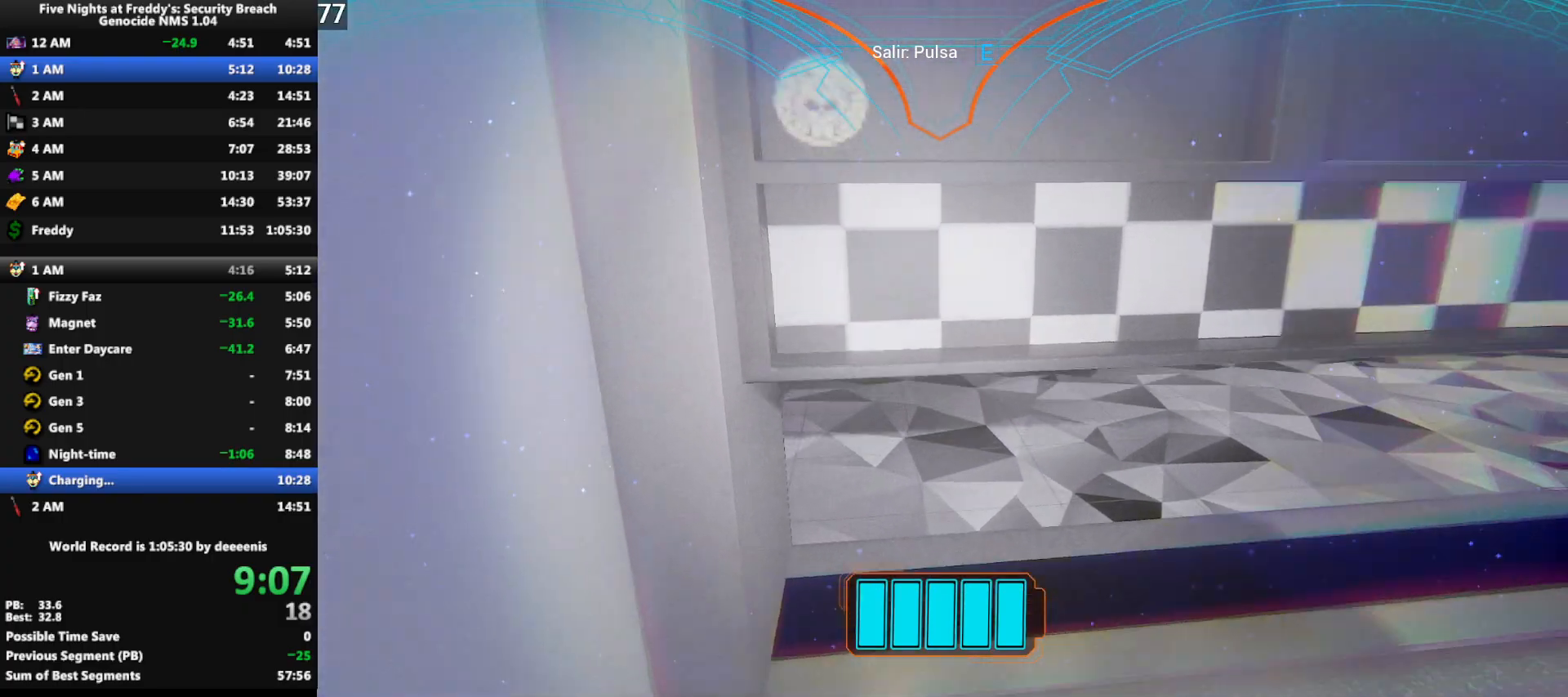
{"keys": ["e"], "mouse": [], "events": [[433, "e", "down"], [467, "w", "up"]]}
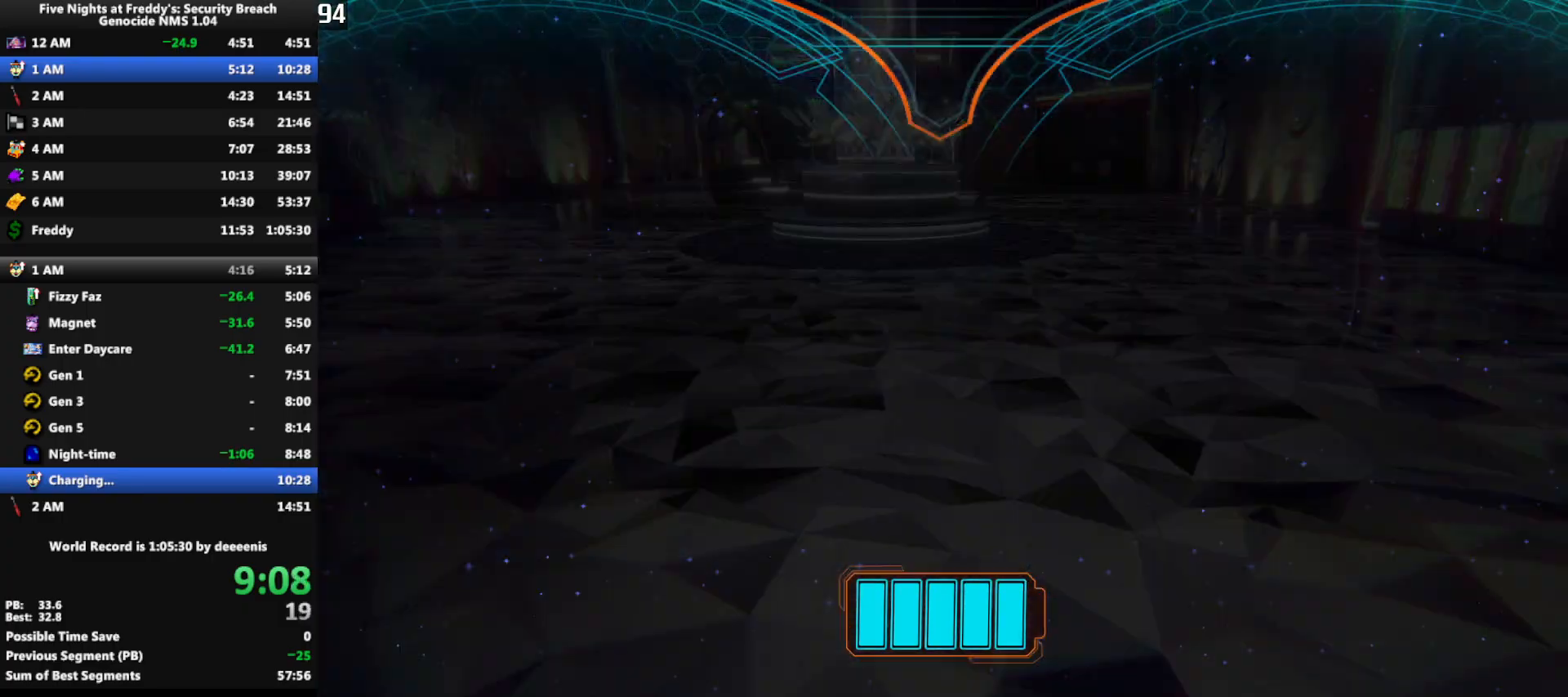
{"keys": [], "mouse": [], "events": [[17, "e", "up"]]}
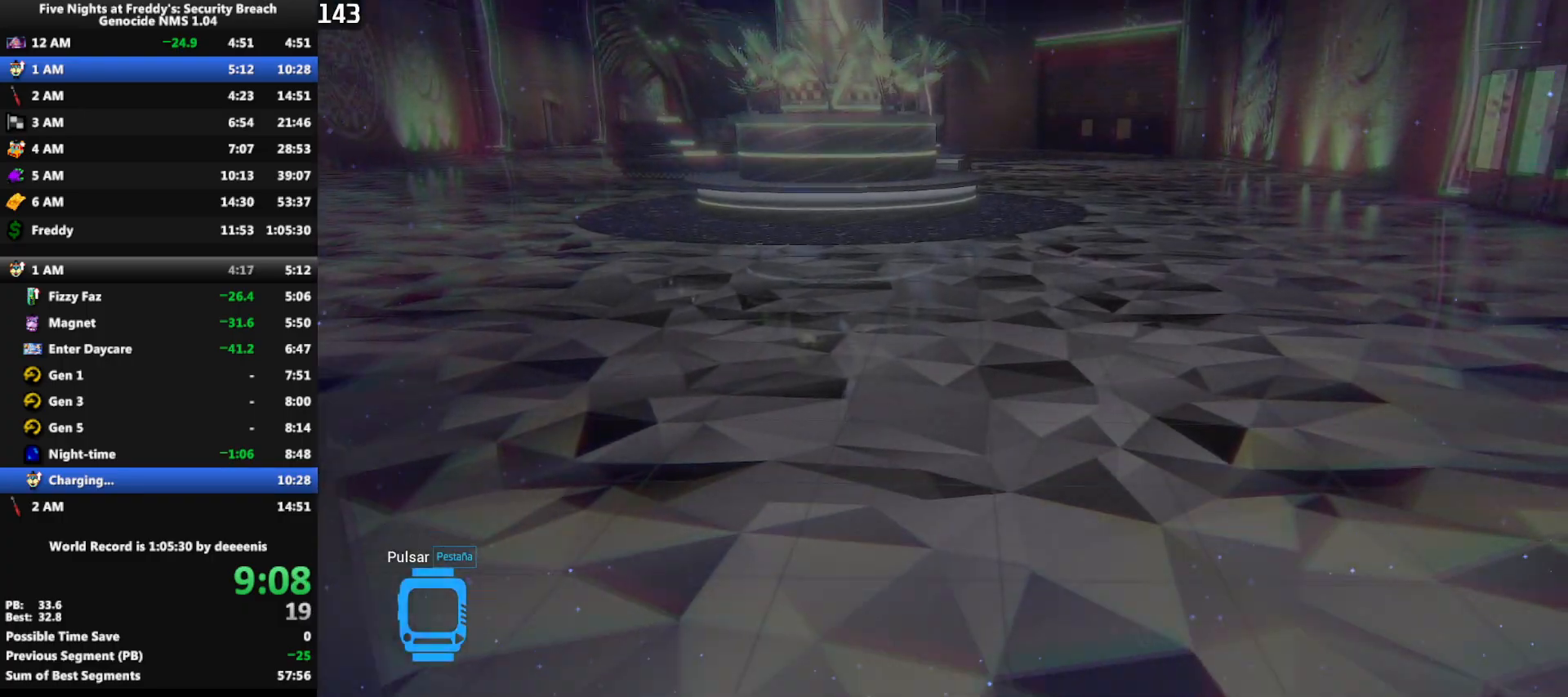
{"keys": [], "mouse": [], "events": []}
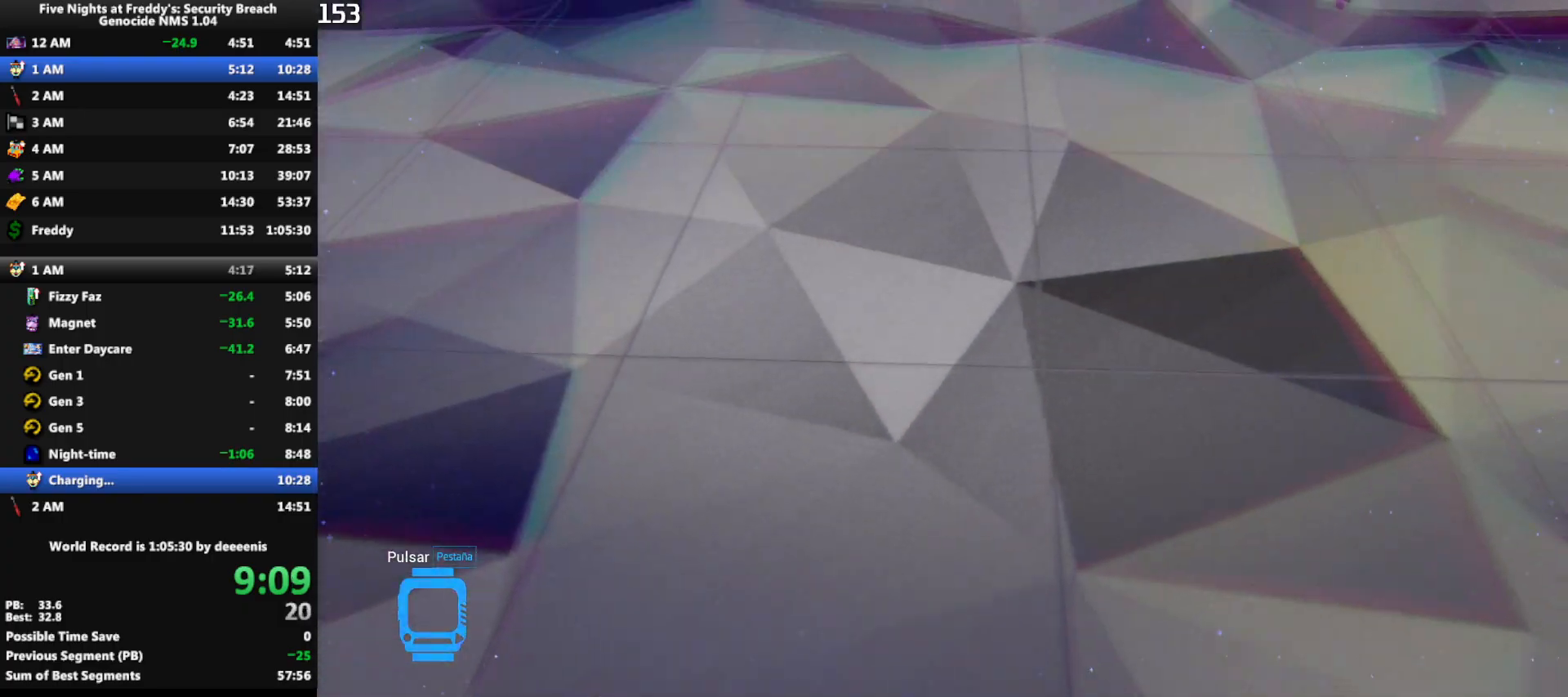
{"keys": [], "mouse": [], "events": []}
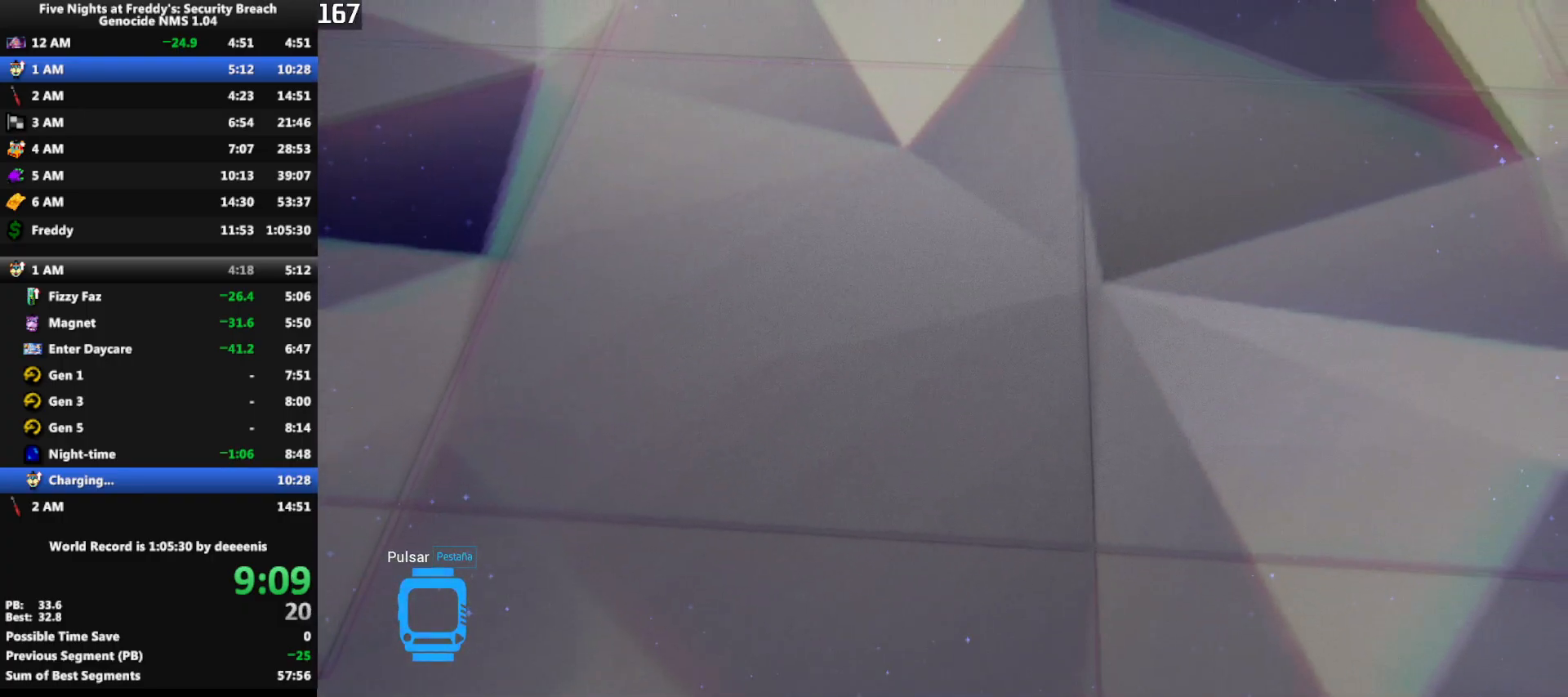
{"keys": [], "mouse": [], "events": []}
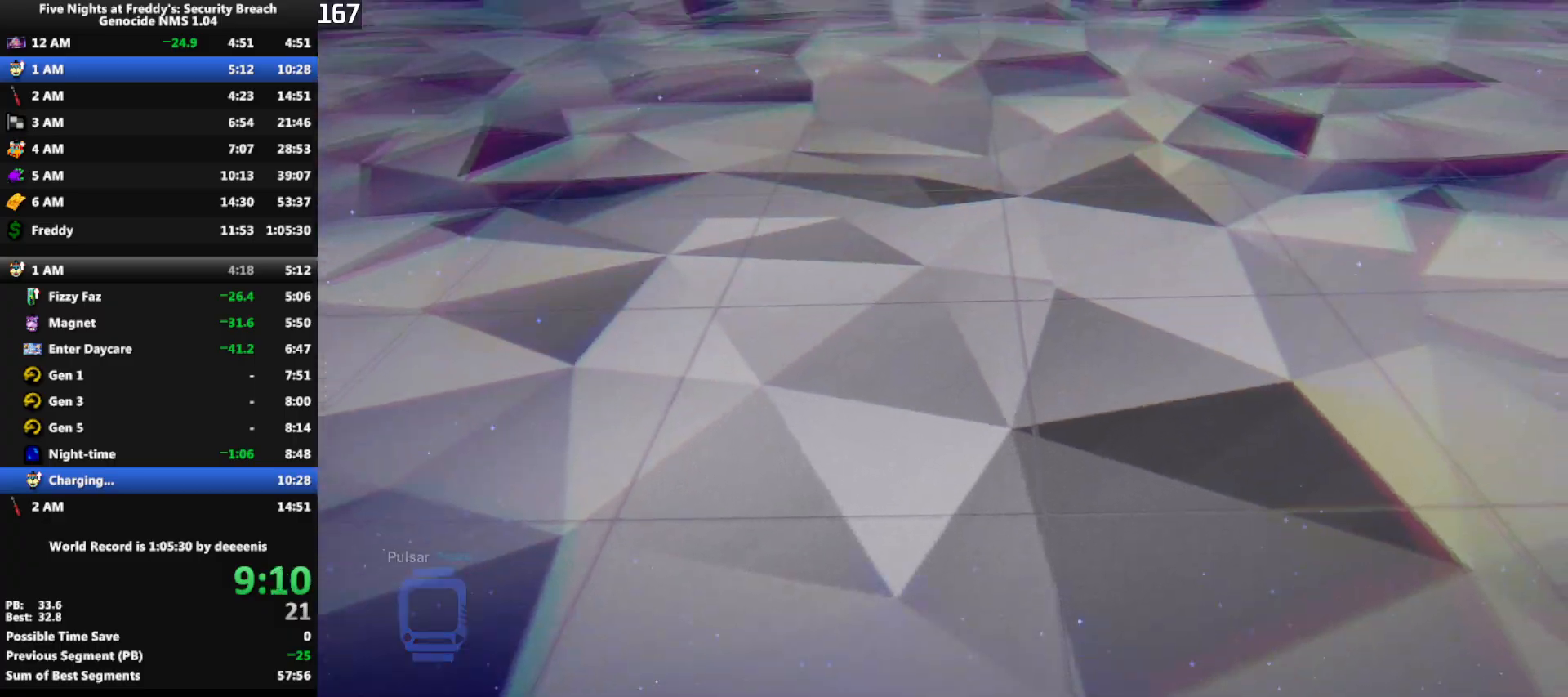
{"keys": [], "mouse": [], "events": []}
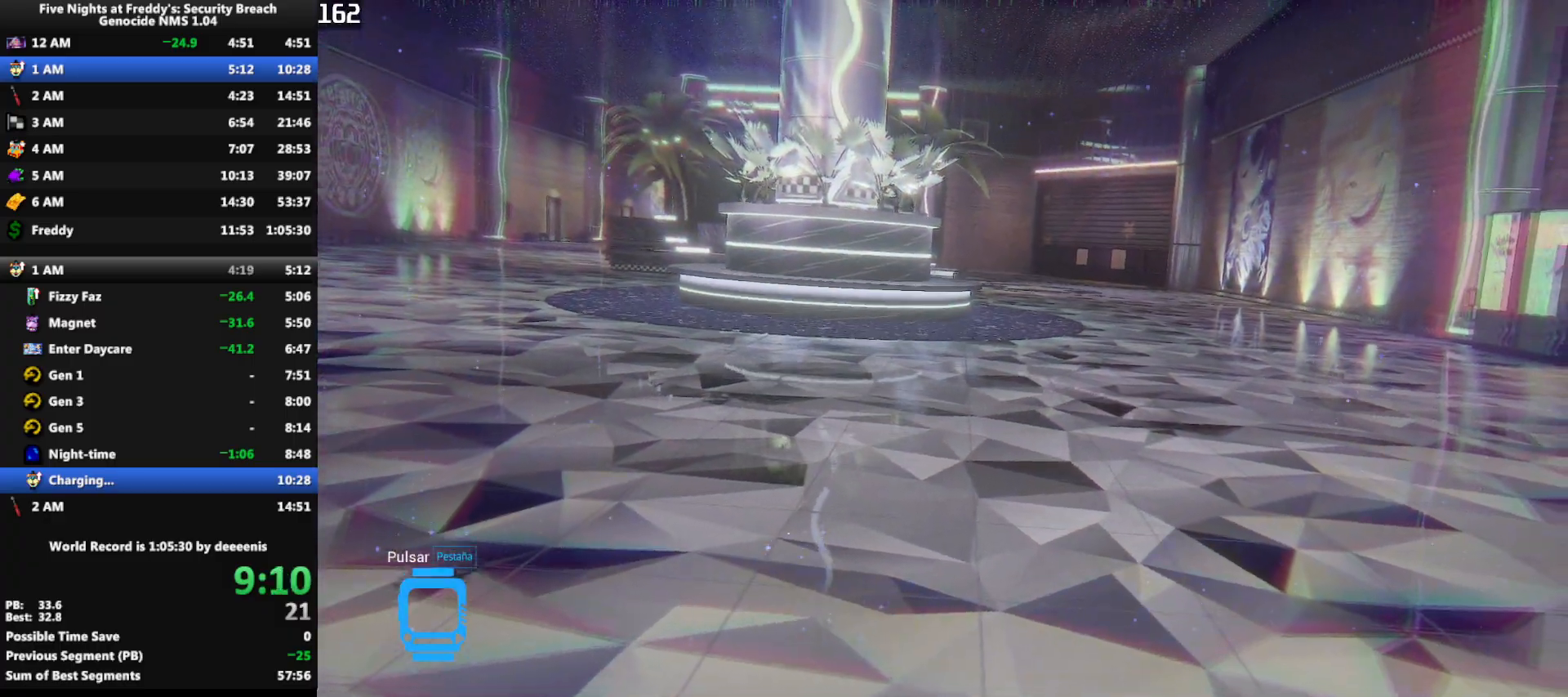
{"keys": ["a", "w"], "mouse": [], "events": [[200, "a", "down"], [200, "w", "down"]]}
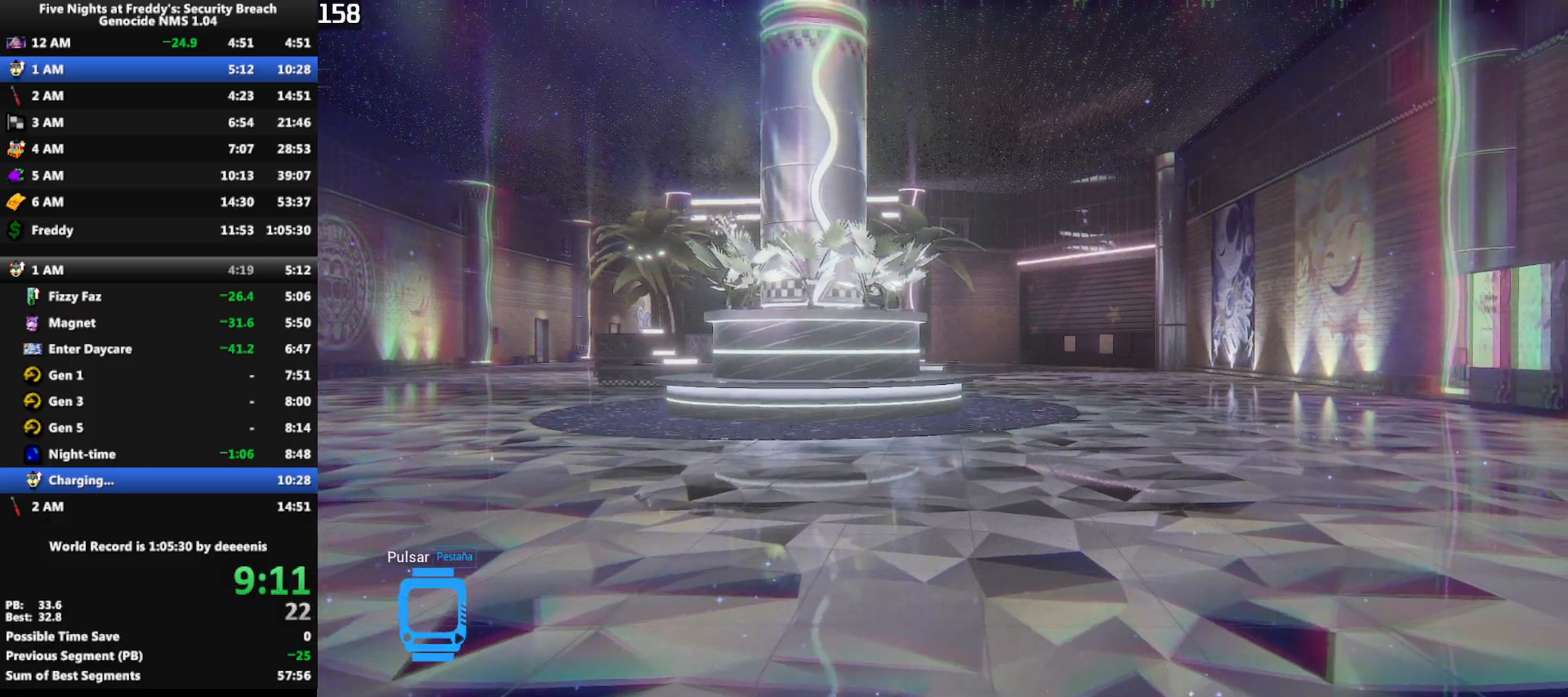
{"keys": ["shift", "w"], "mouse": [], "events": [[350, "shift", "down"], [400, "a", "up"]]}
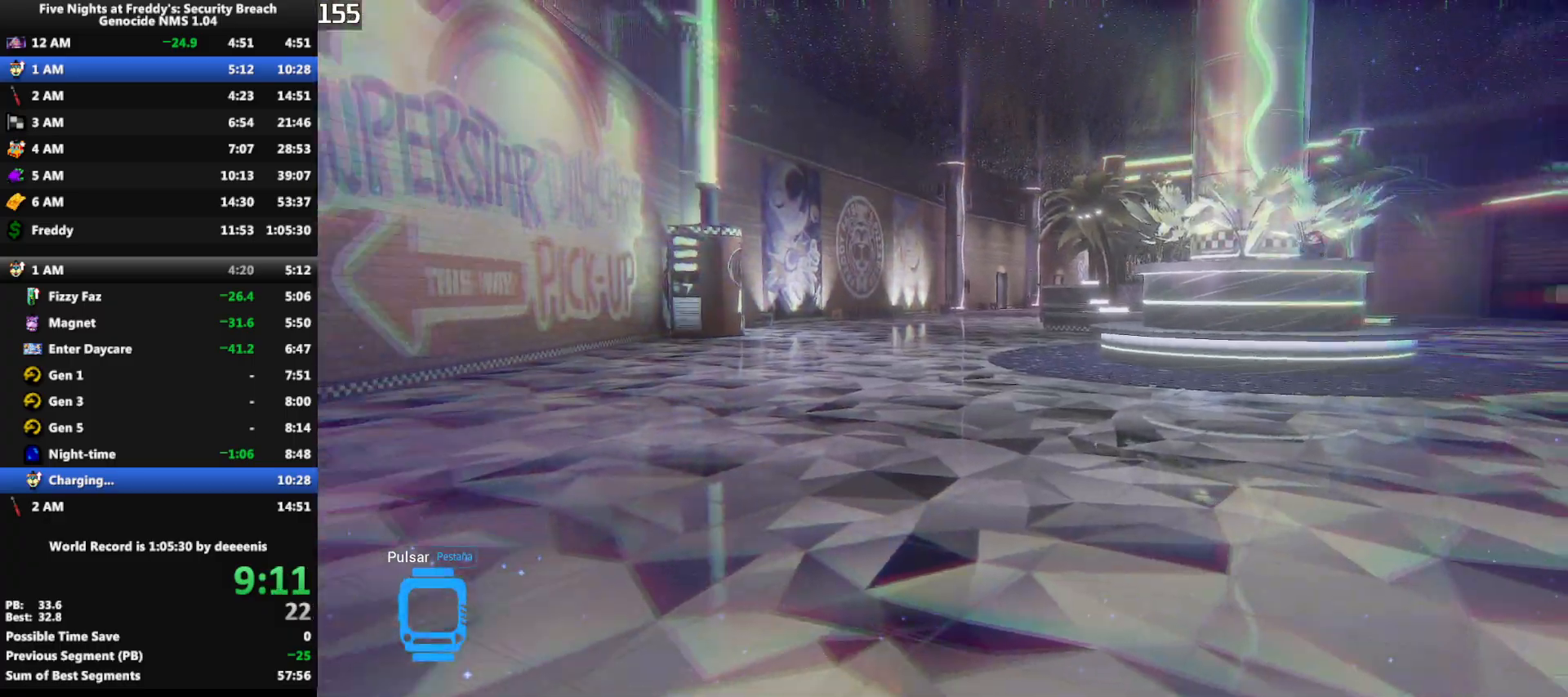
{"keys": ["shift", "w"], "mouse": [], "events": []}
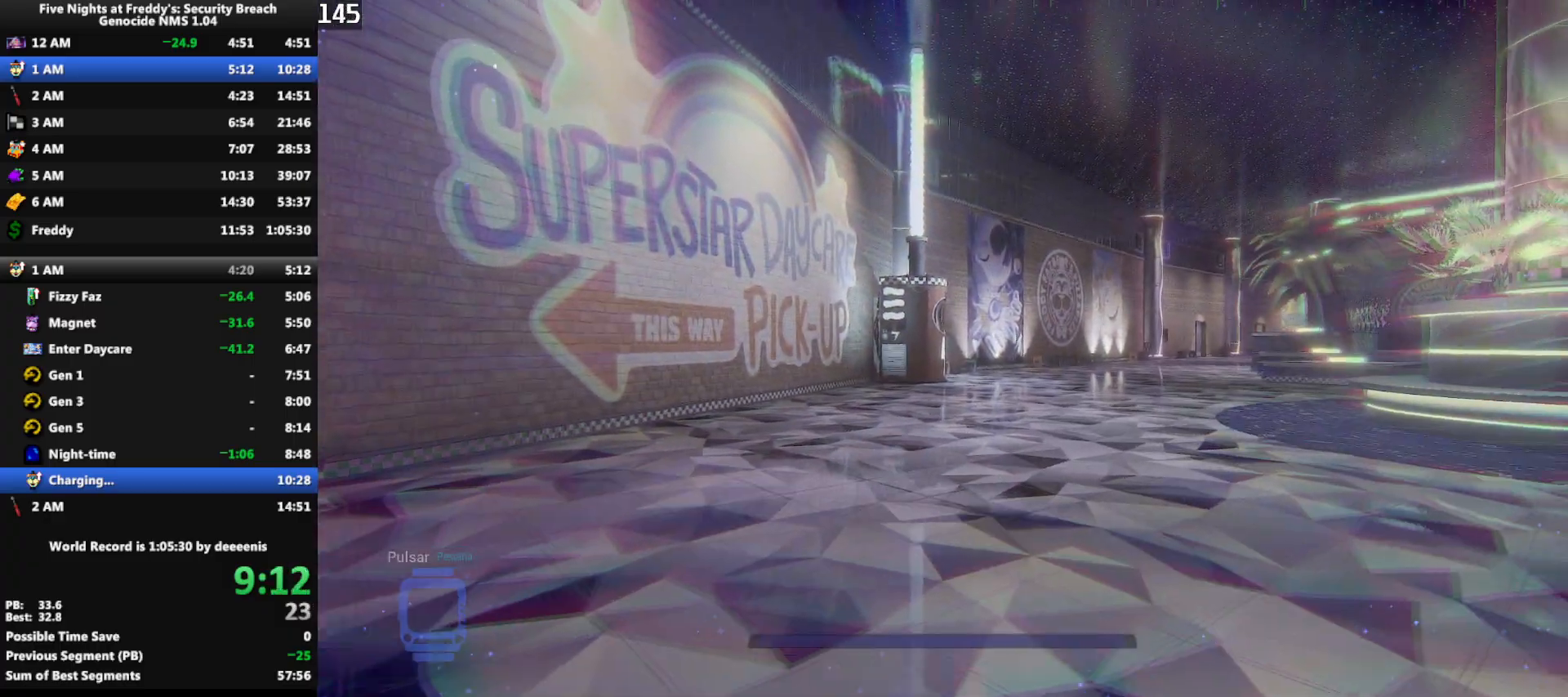
{"keys": ["shift", "w"], "mouse": [], "events": []}
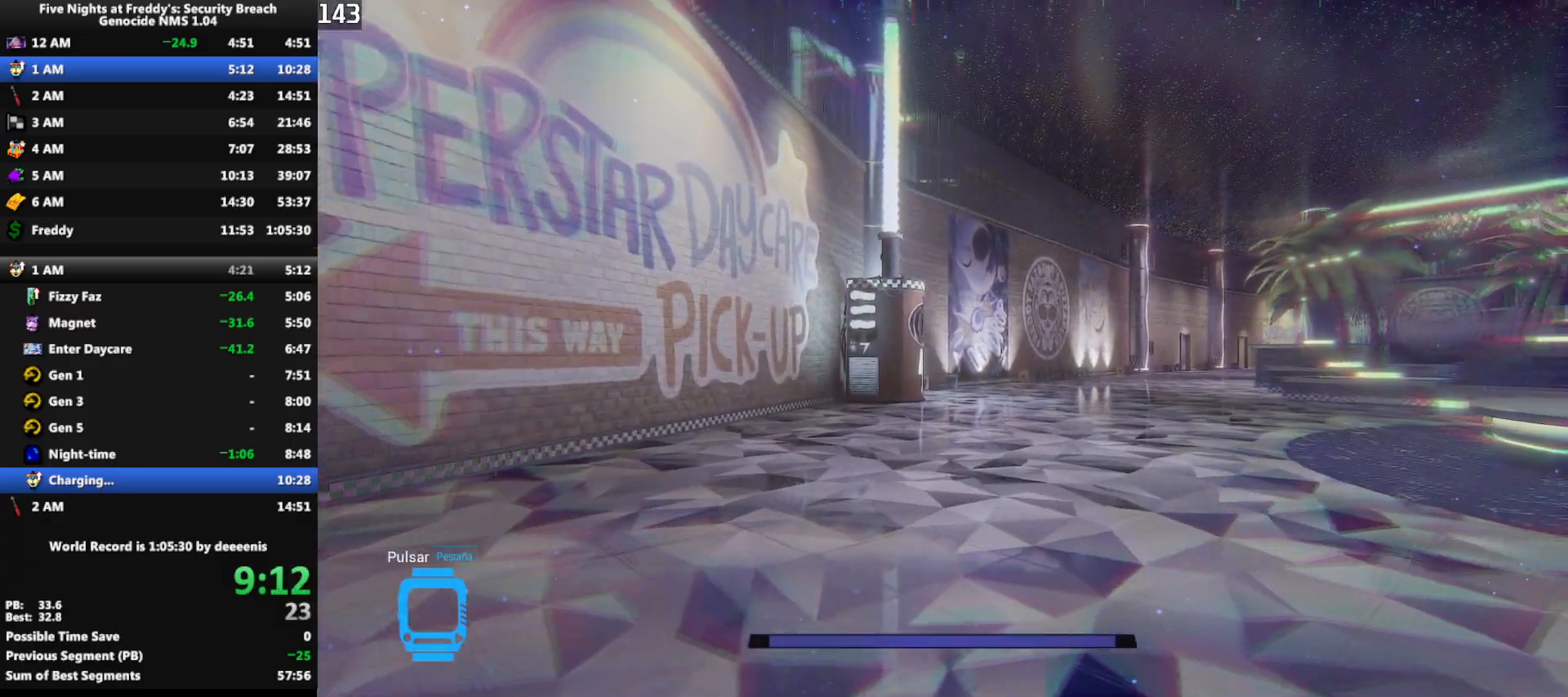
{"keys": ["shift", "w"], "mouse": [], "events": []}
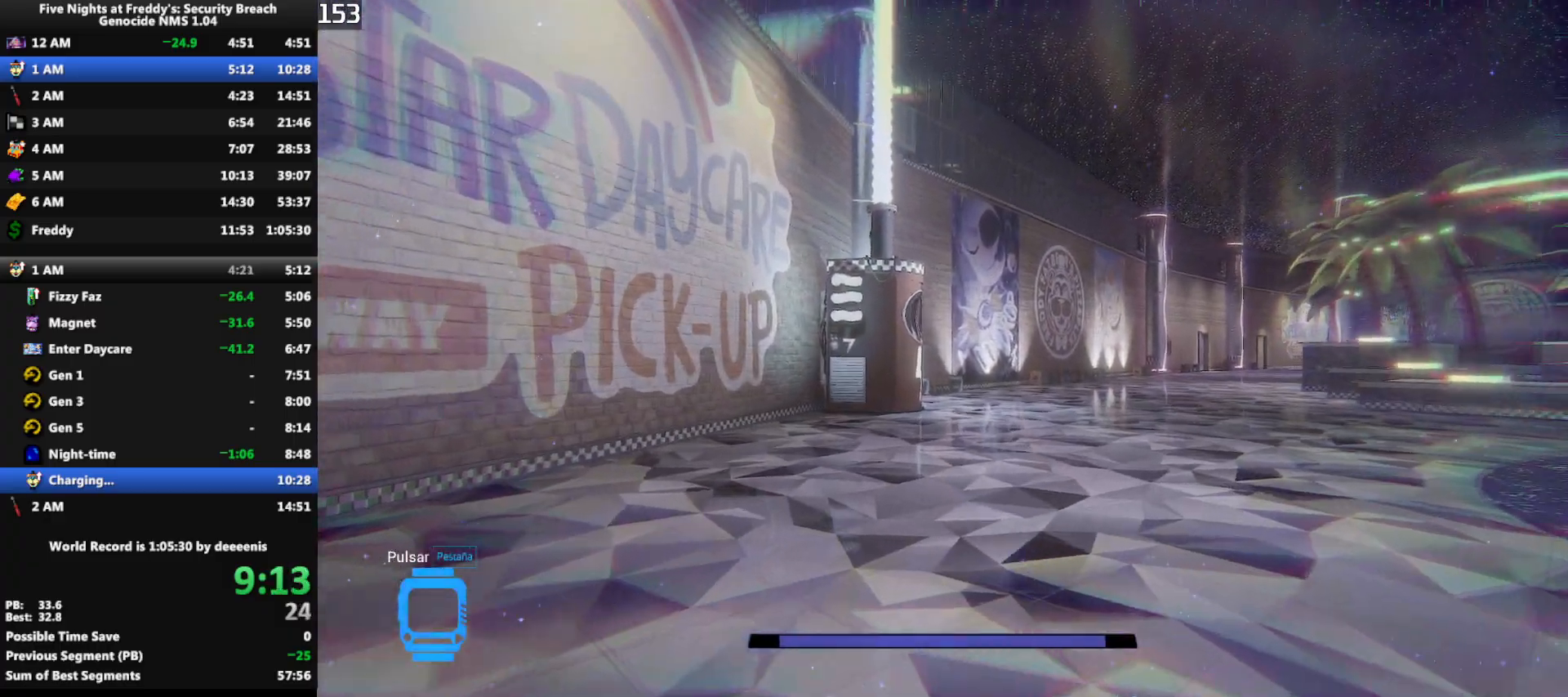
{"keys": ["shift", "w"], "mouse": [], "events": []}
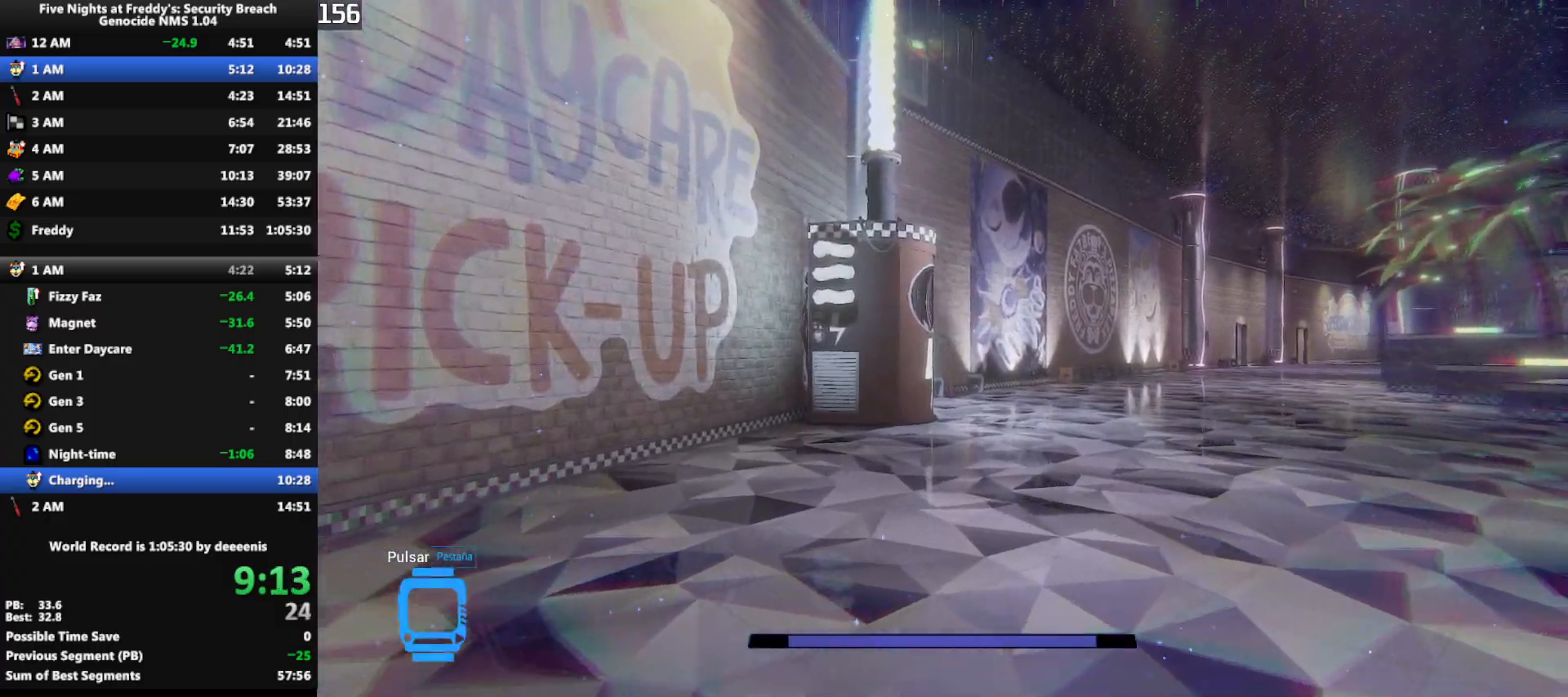
{"keys": ["shift", "w"], "mouse": [], "events": []}
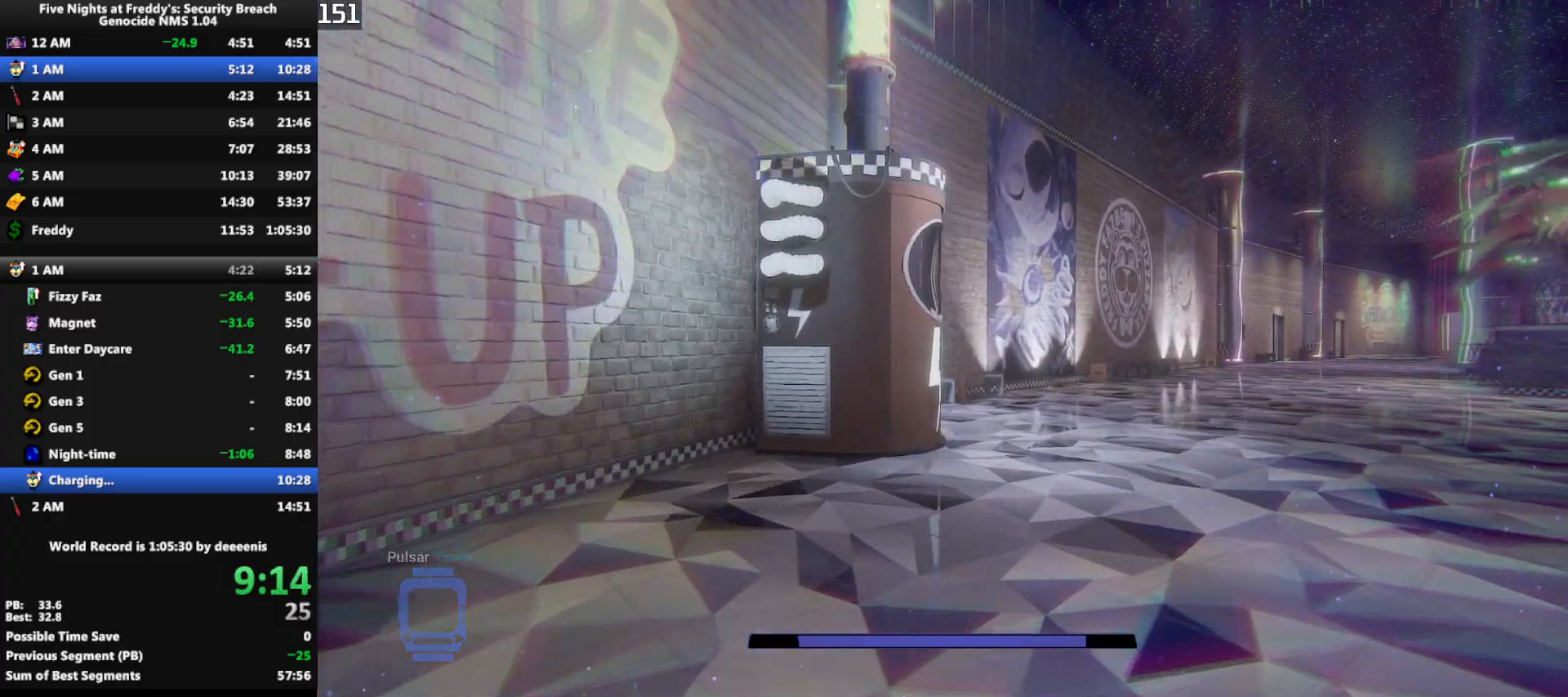
{"keys": ["shift", "w"], "mouse": [], "events": [[350, "e", "down"], [400, "e", "up"], [433, "e", "down"], [483, "e", "up"]]}
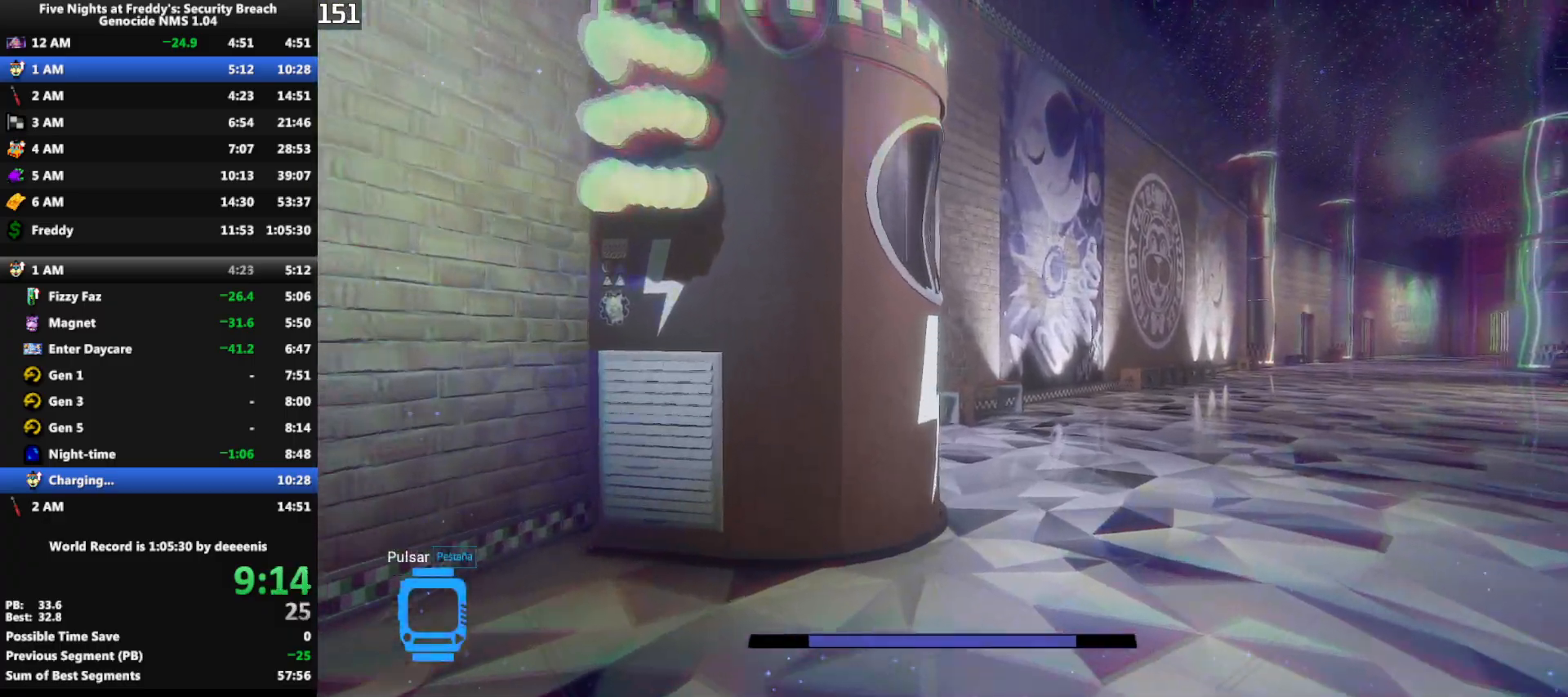
{"keys": [], "mouse": [], "events": [[33, "e", "down"], [83, "e", "up"], [183, "e", "down"], [267, "e", "up"], [267, "shift", "up"], [267, "w", "up"], [317, "e", "down"], [417, "e", "up"]]}
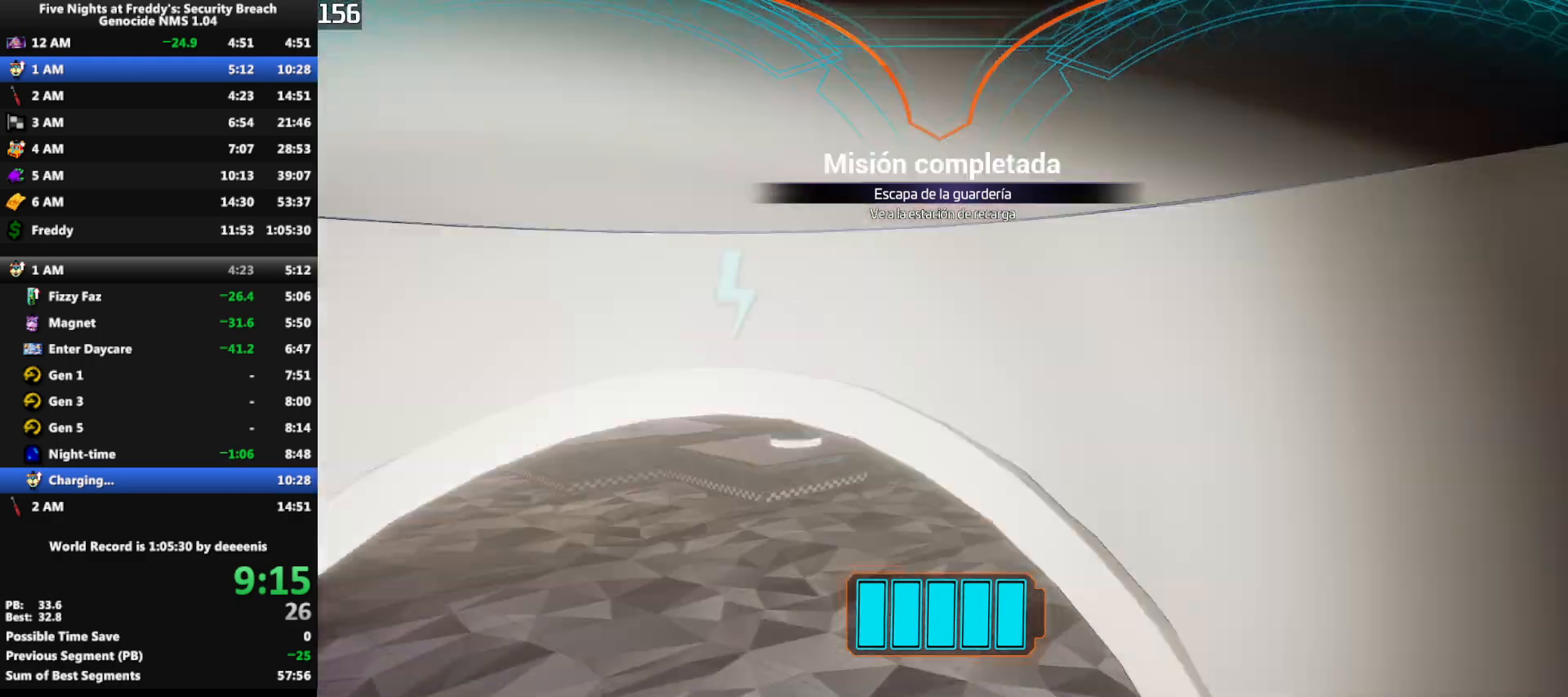
{"keys": [], "mouse": [], "events": []}
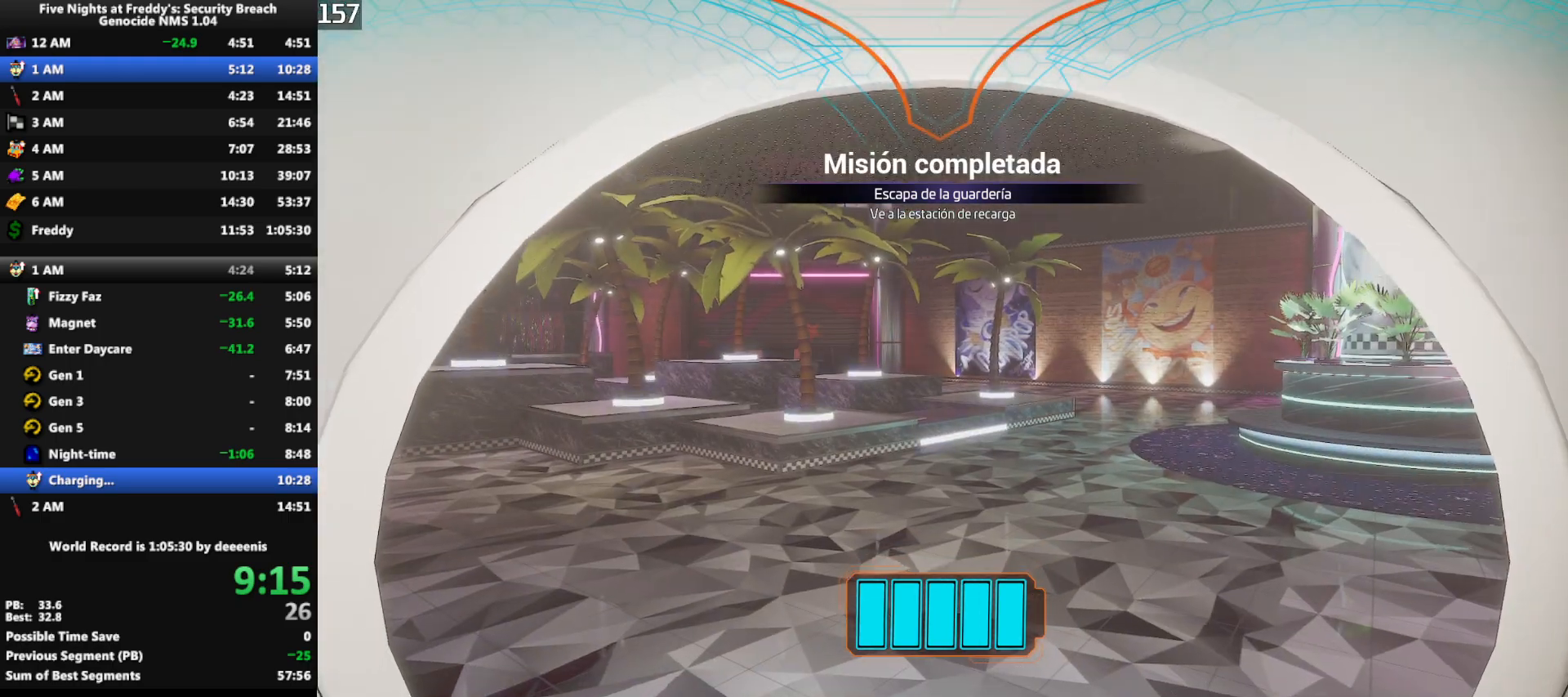
{"keys": [], "mouse": [], "events": []}
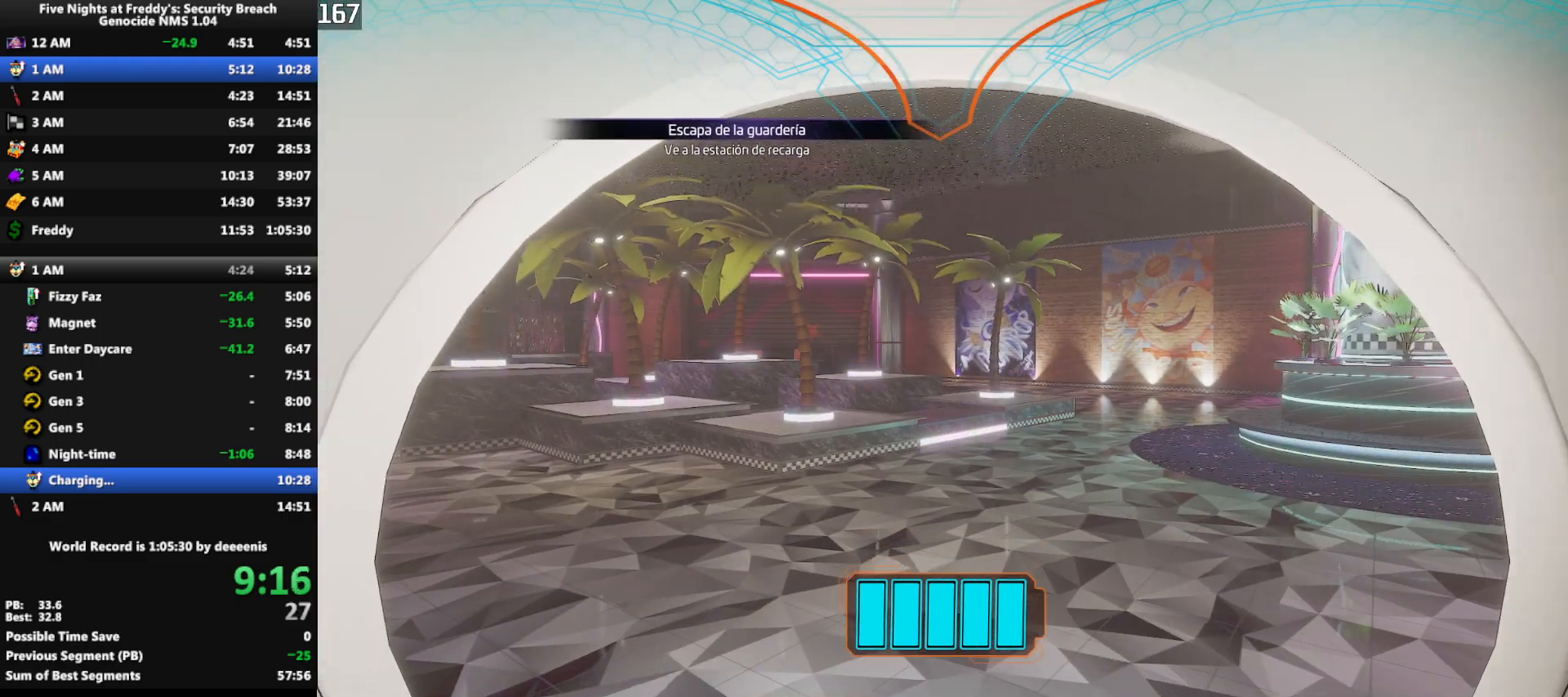
{"keys": [], "mouse": [], "events": []}
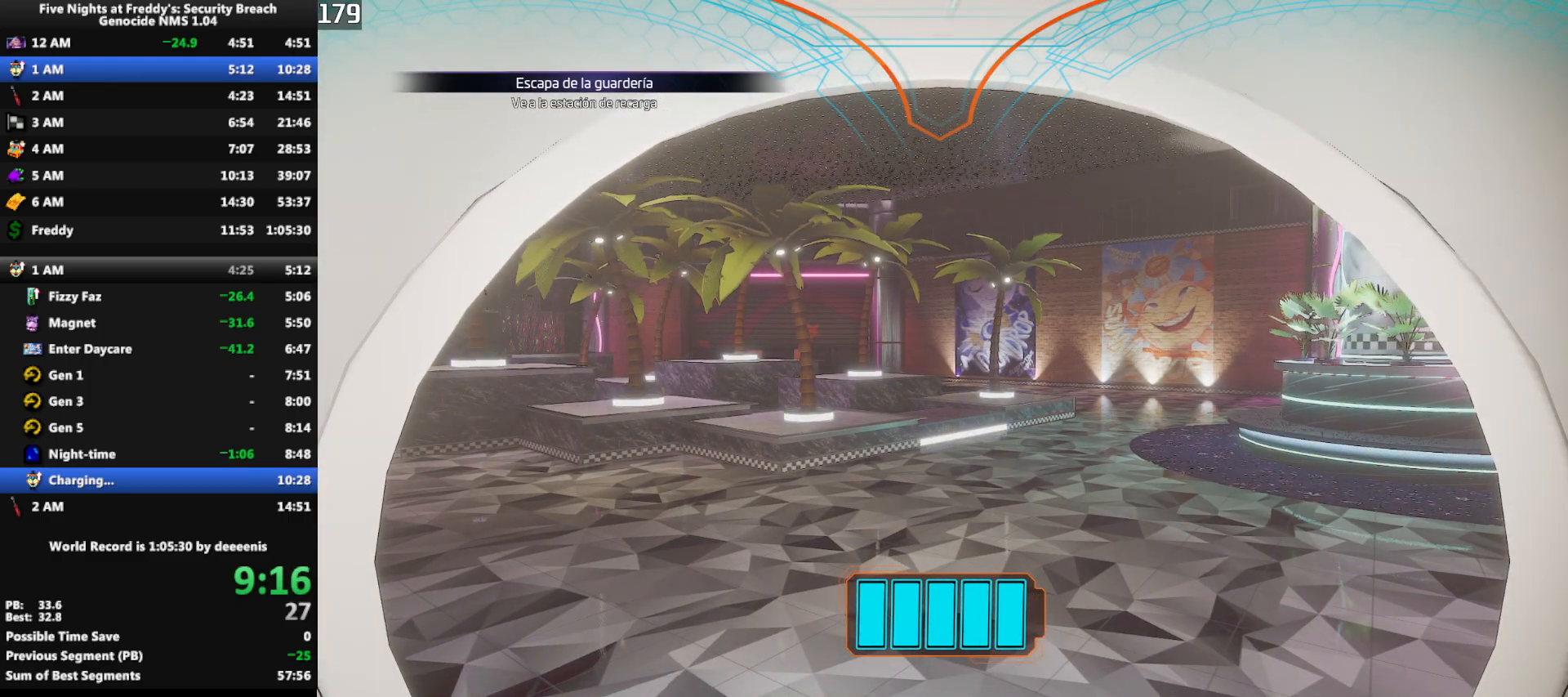
{"keys": [], "mouse": [], "events": []}
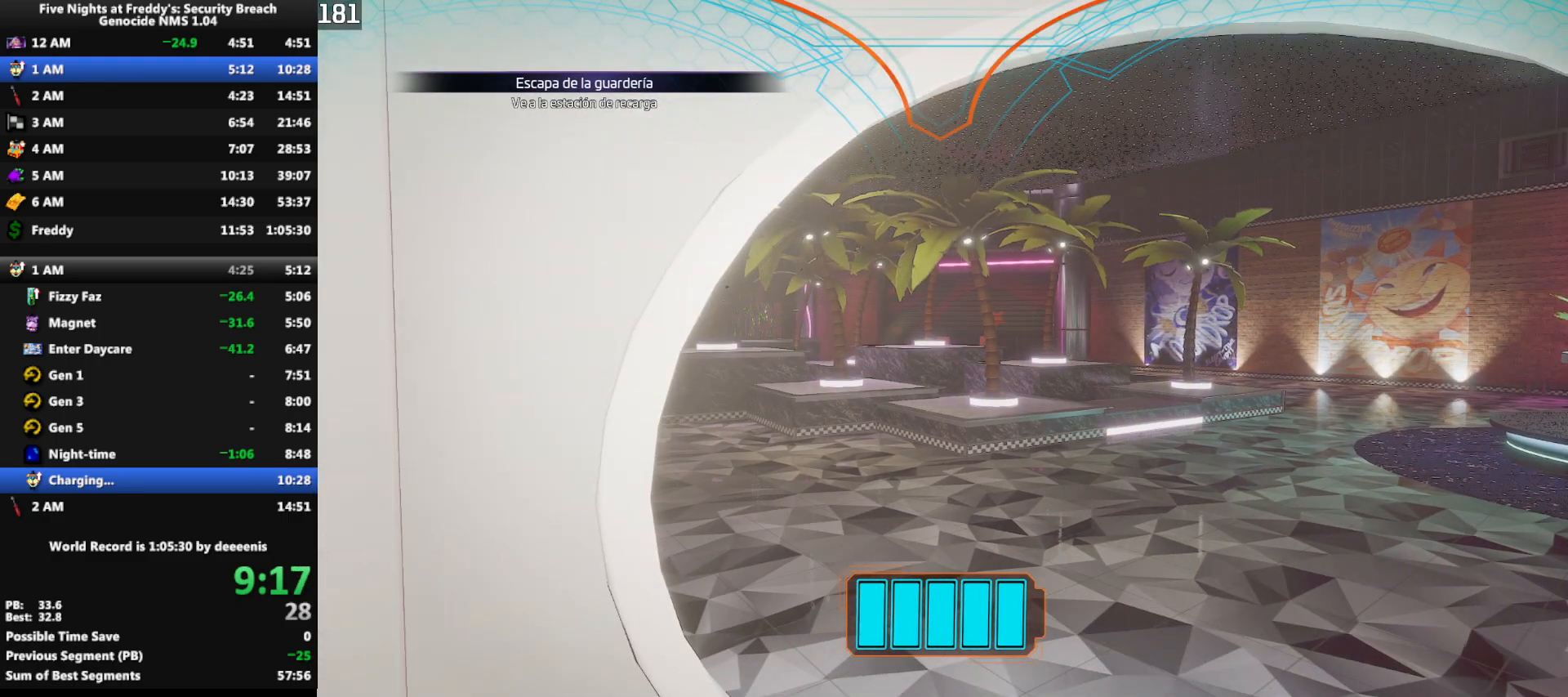
{"keys": ["a", "w"], "mouse": [], "events": [[200, "a", "down"], [200, "w", "down"]]}
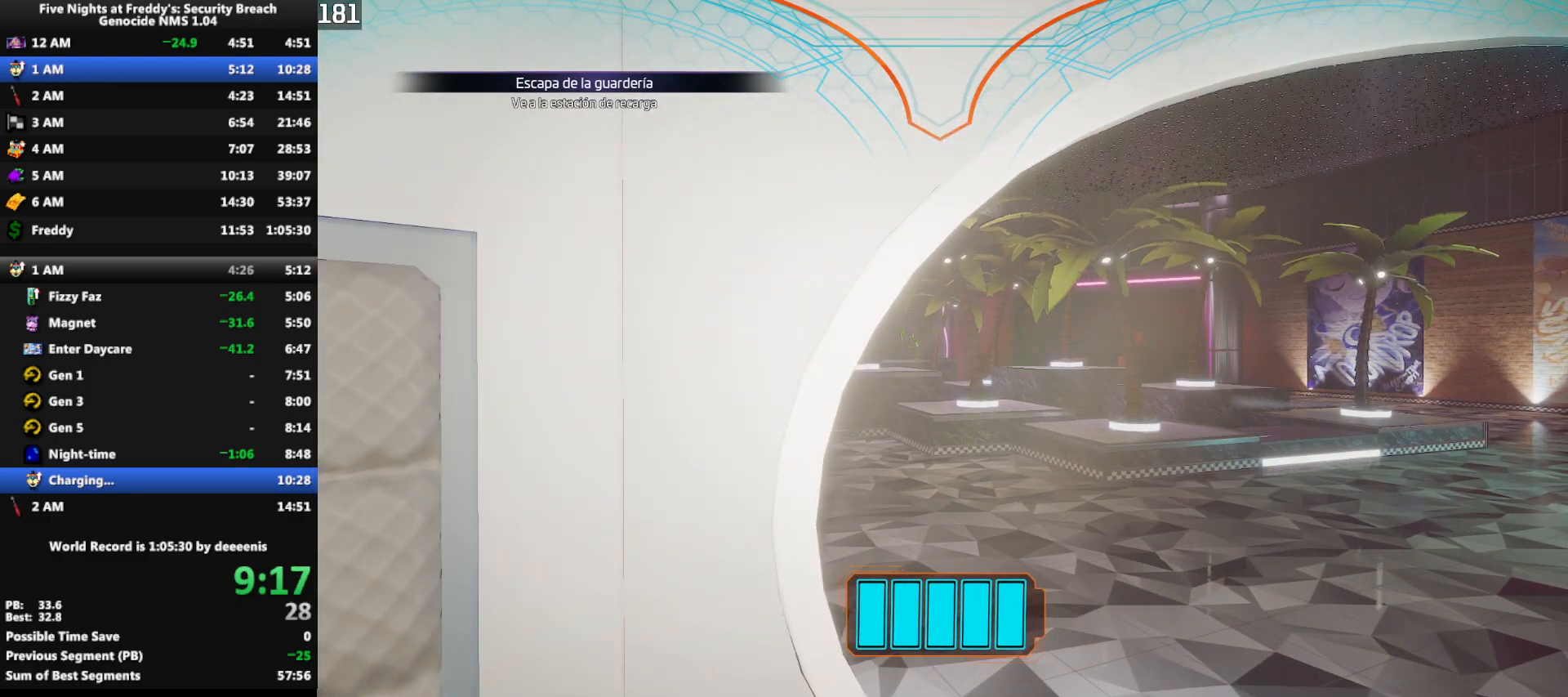
{"keys": ["a", "e", "w"], "mouse": [], "events": [[500, "e", "down"]]}
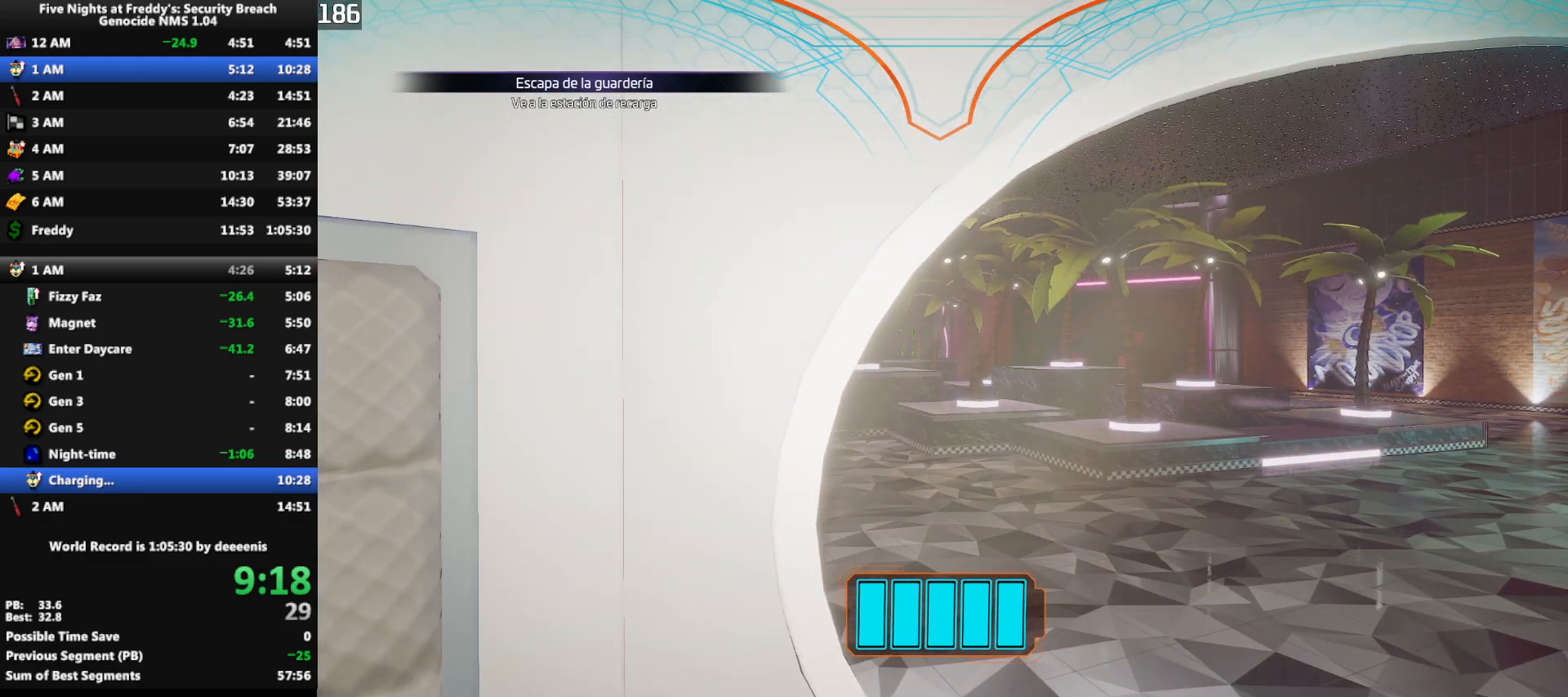
{"keys": ["a", "e", "w"], "mouse": [], "events": [[50, "e", "up"], [100, "e", "down"], [133, "e", "up"], [183, "e", "down"], [233, "e", "up"], [283, "e", "down"], [333, "e", "up"], [383, "e", "down"], [417, "e", "up"], [467, "e", "down"]]}
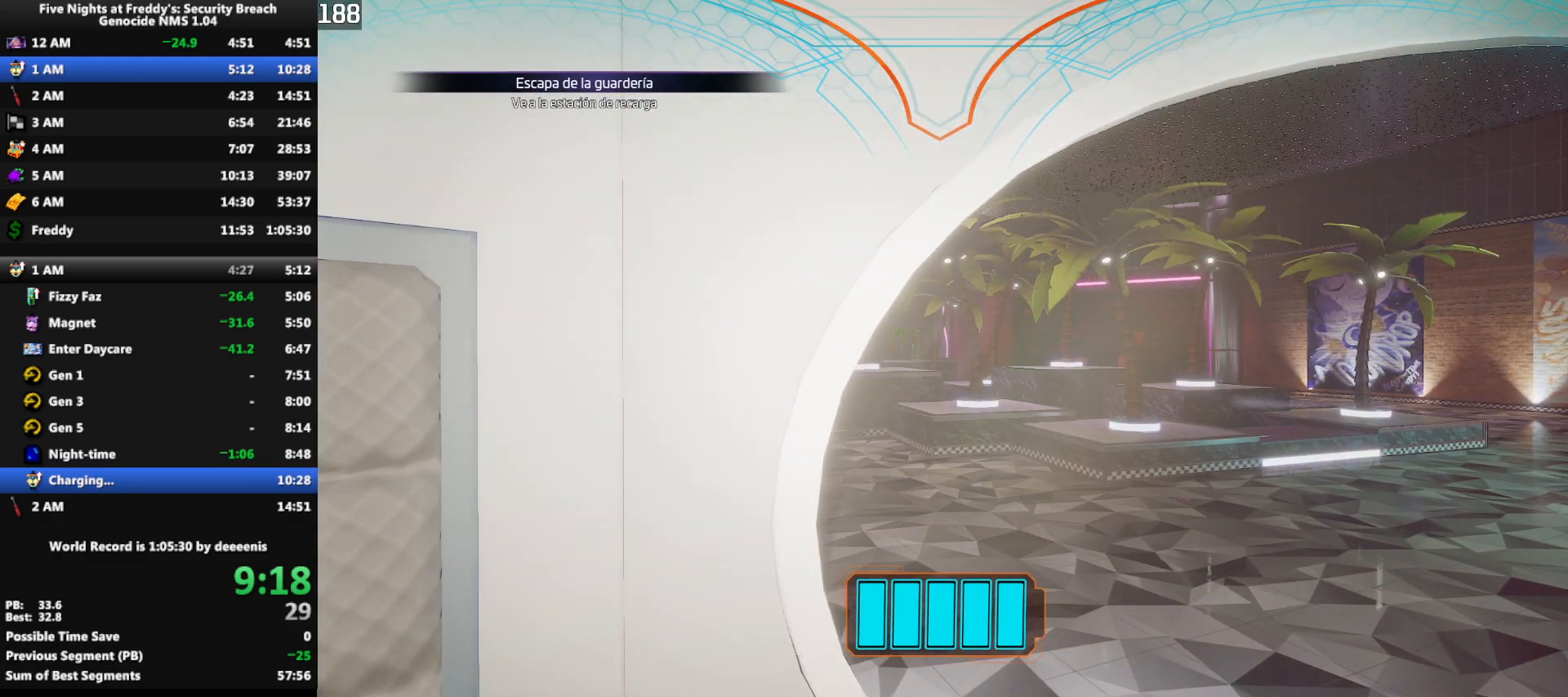
{"keys": ["a", "e", "w"], "mouse": [], "events": [[17, "e", "up"], [67, "e", "down"], [117, "e", "up"], [200, "e", "down"], [250, "e", "up"], [300, "e", "down"], [350, "e", "up"], [400, "e", "down"], [433, "e", "up"], [483, "e", "down"]]}
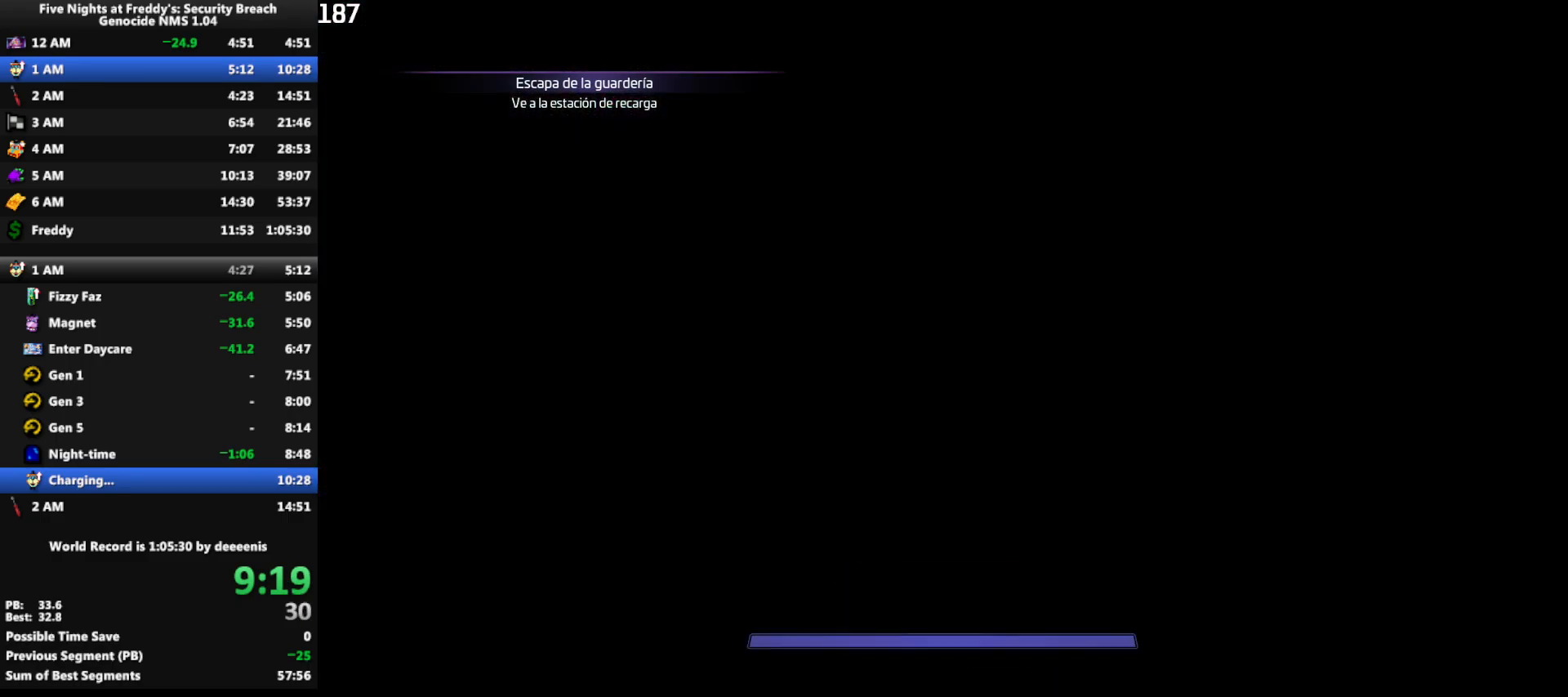
{"keys": ["a", "w"], "mouse": [], "events": [[33, "e", "up"], [83, "e", "down"], [133, "e", "up"]]}
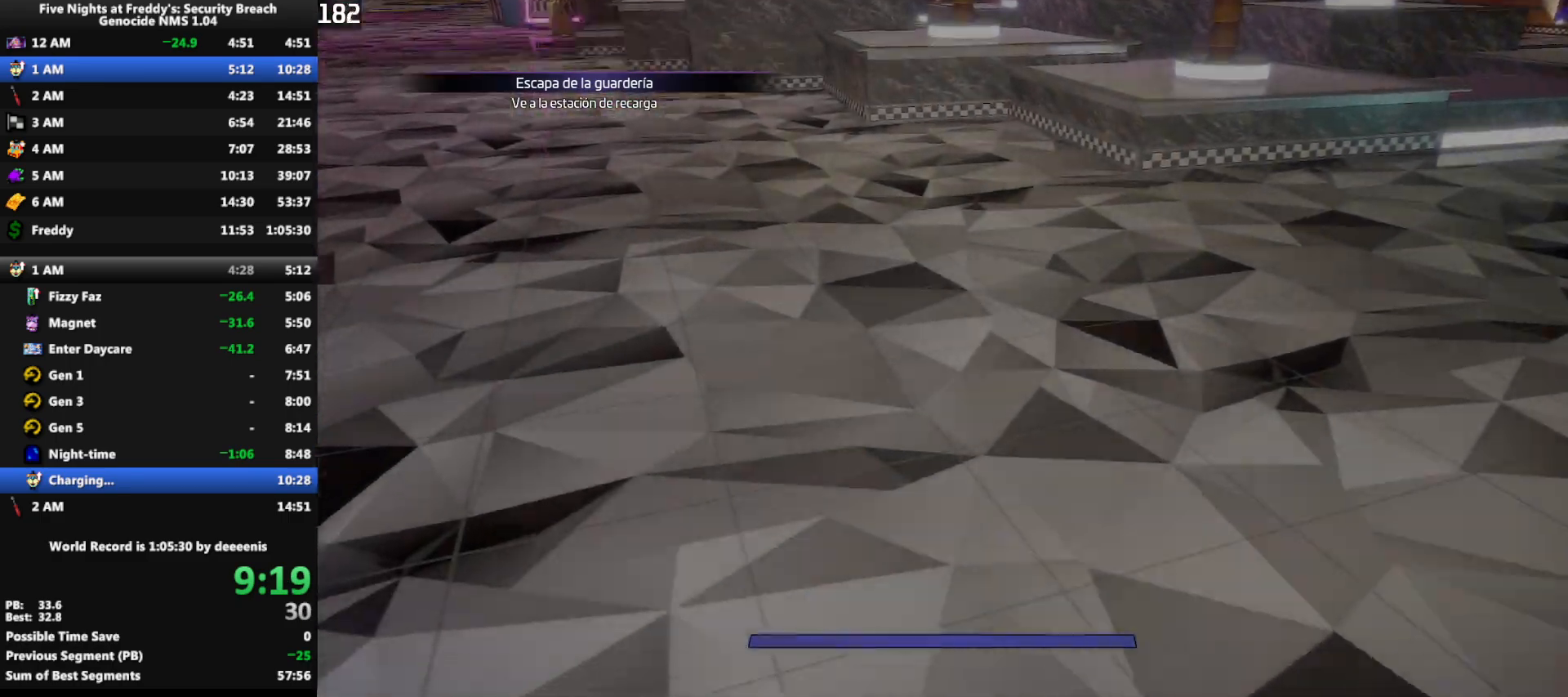
{"keys": [], "mouse": [], "events": [[233, "a", "up"], [233, "w", "up"]]}
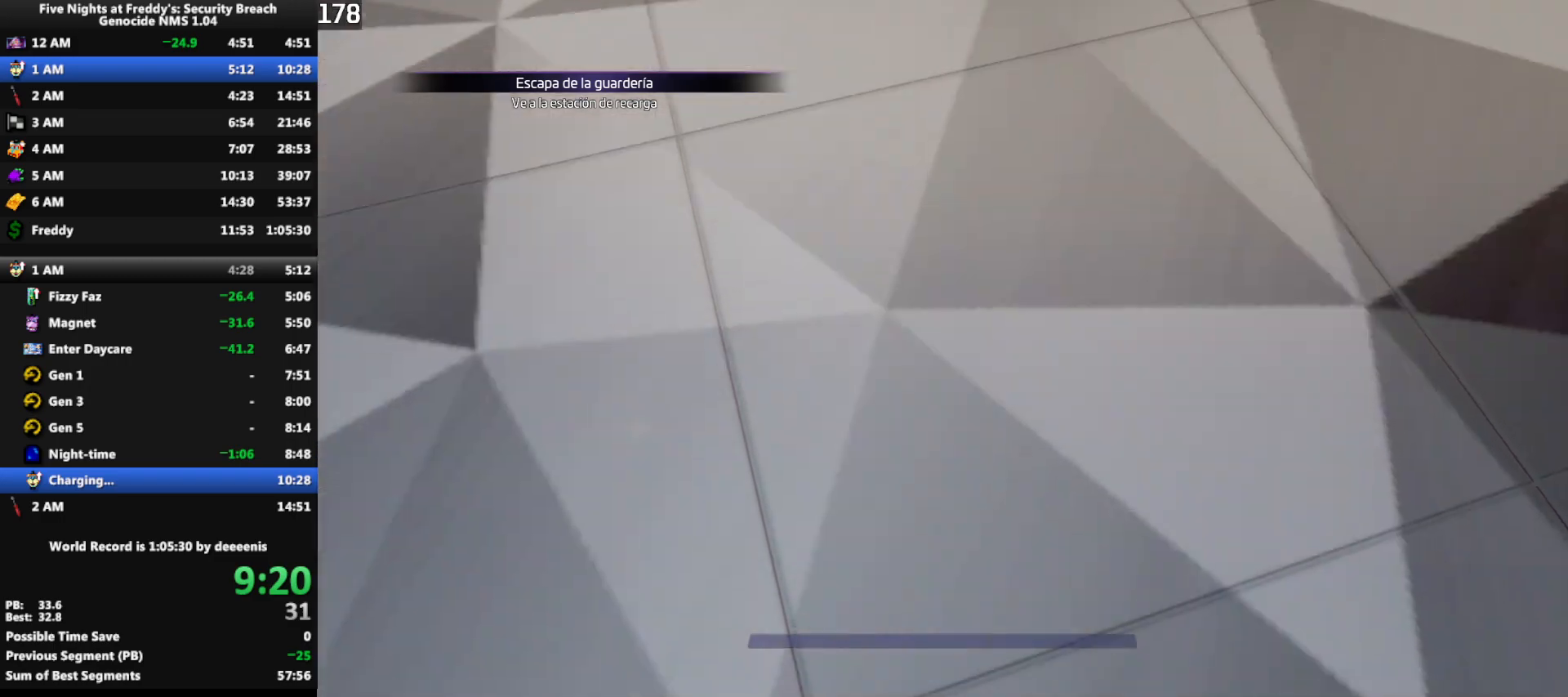
{"keys": [], "mouse": [], "events": []}
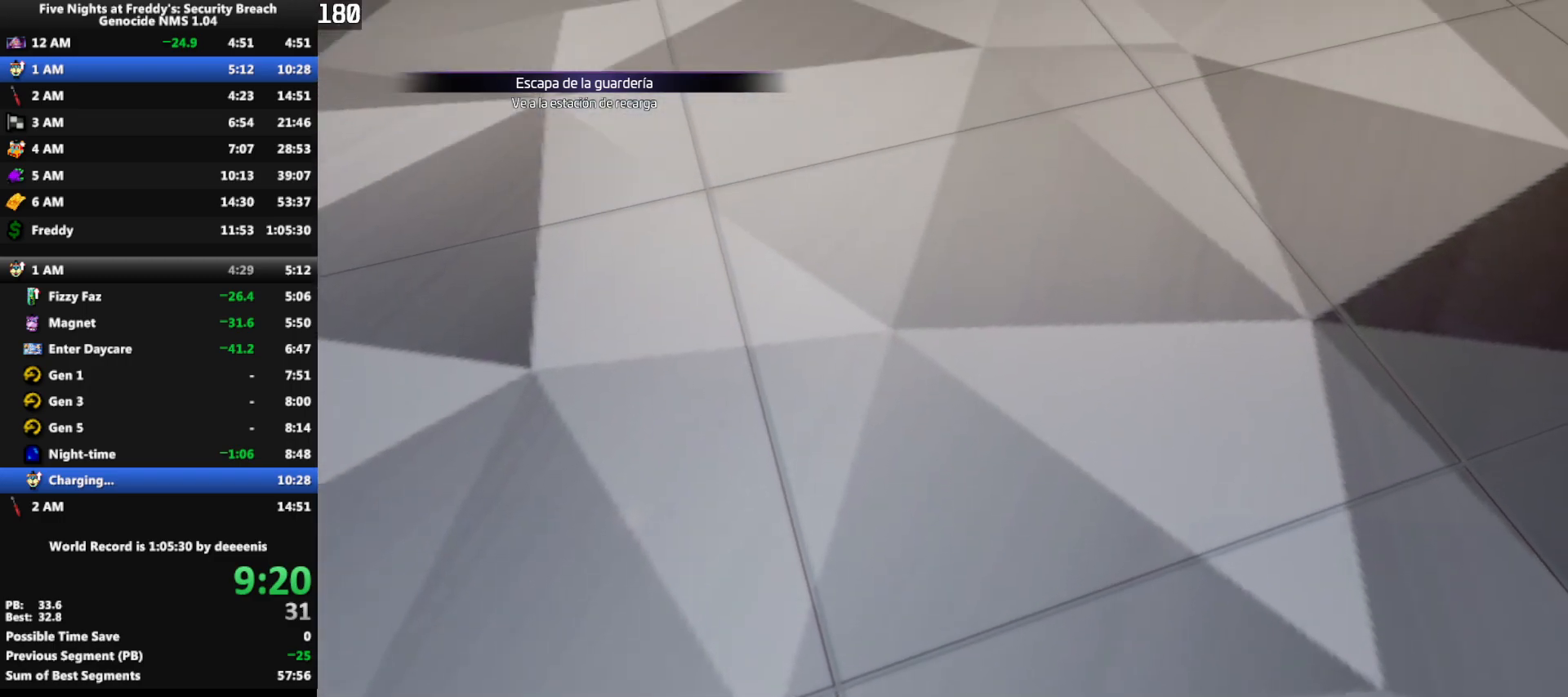
{"keys": [], "mouse": [], "events": []}
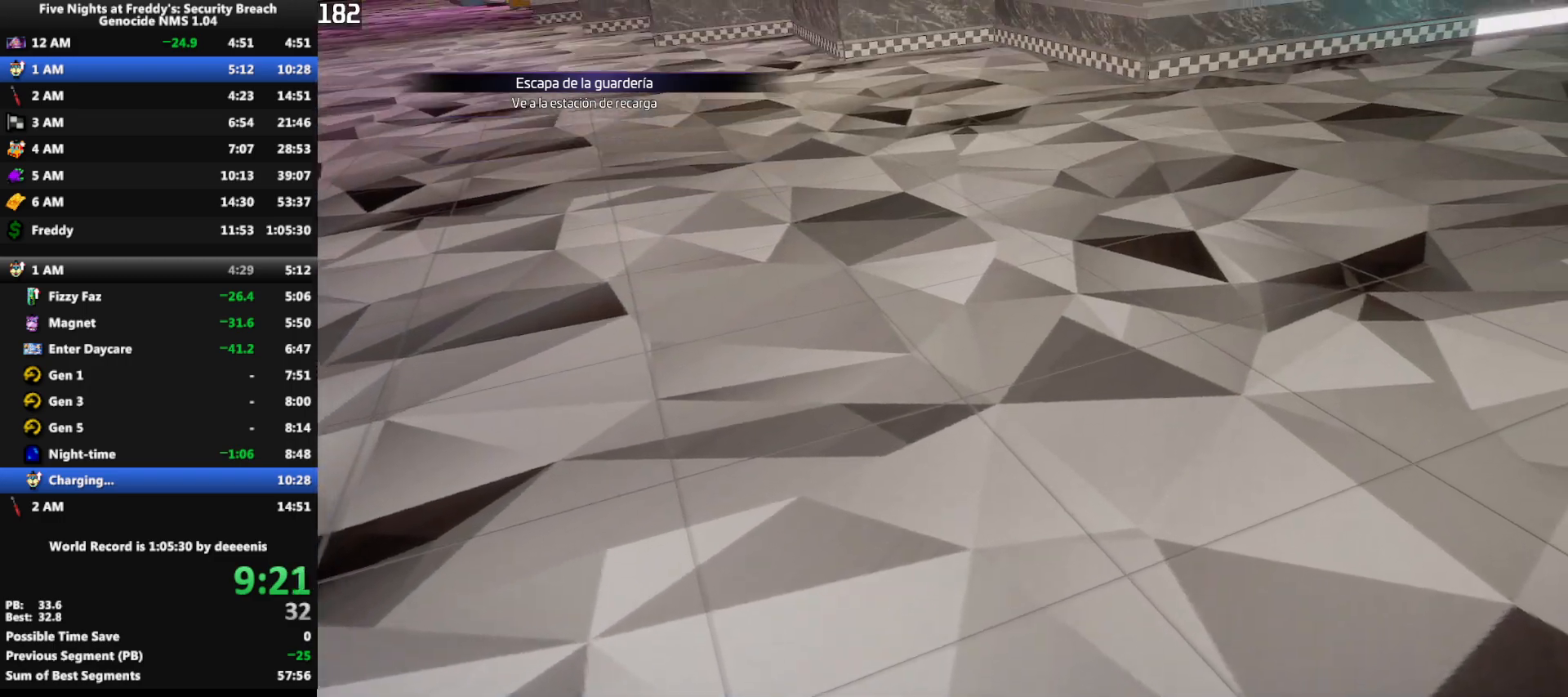
{"keys": ["a", "w"], "mouse": [], "events": [[150, "a", "down"], [150, "w", "down"]]}
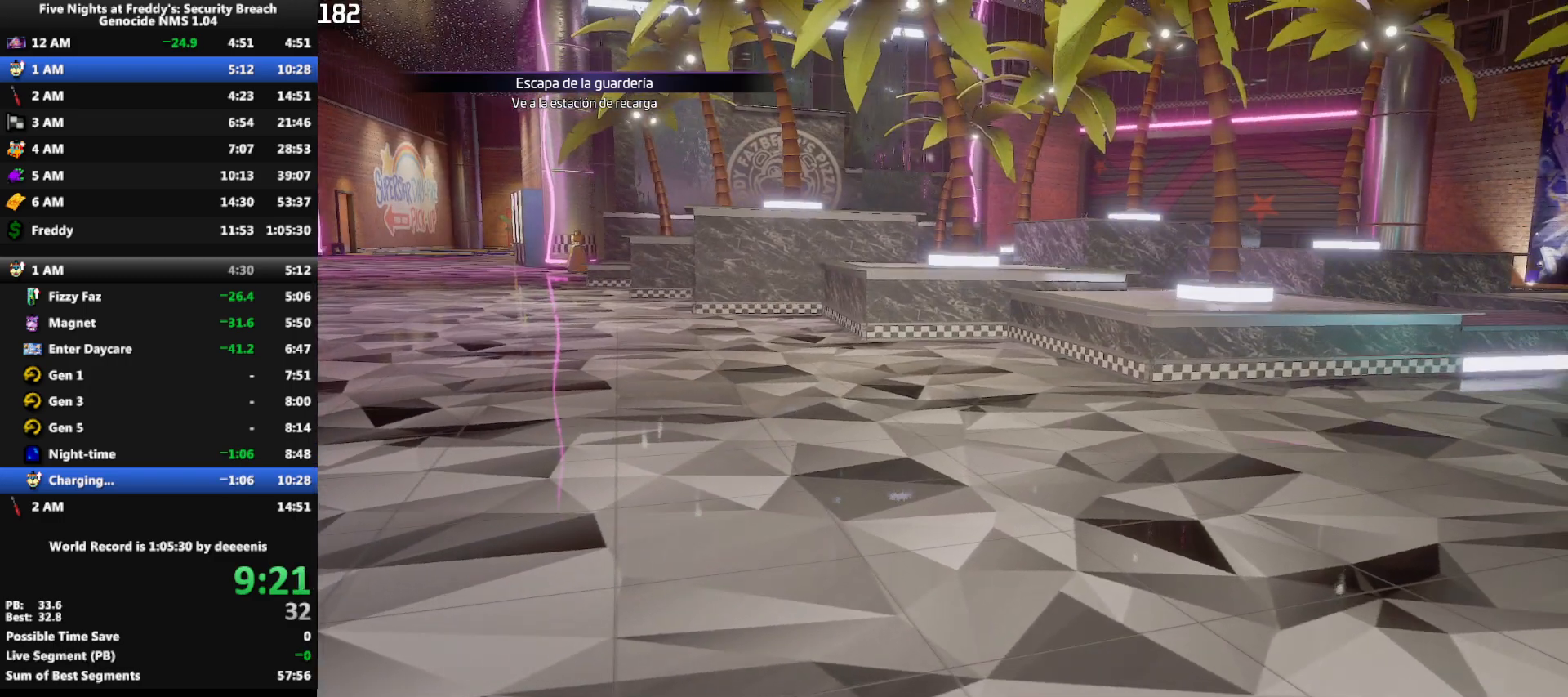
{"keys": ["a", "w"], "mouse": [], "events": []}
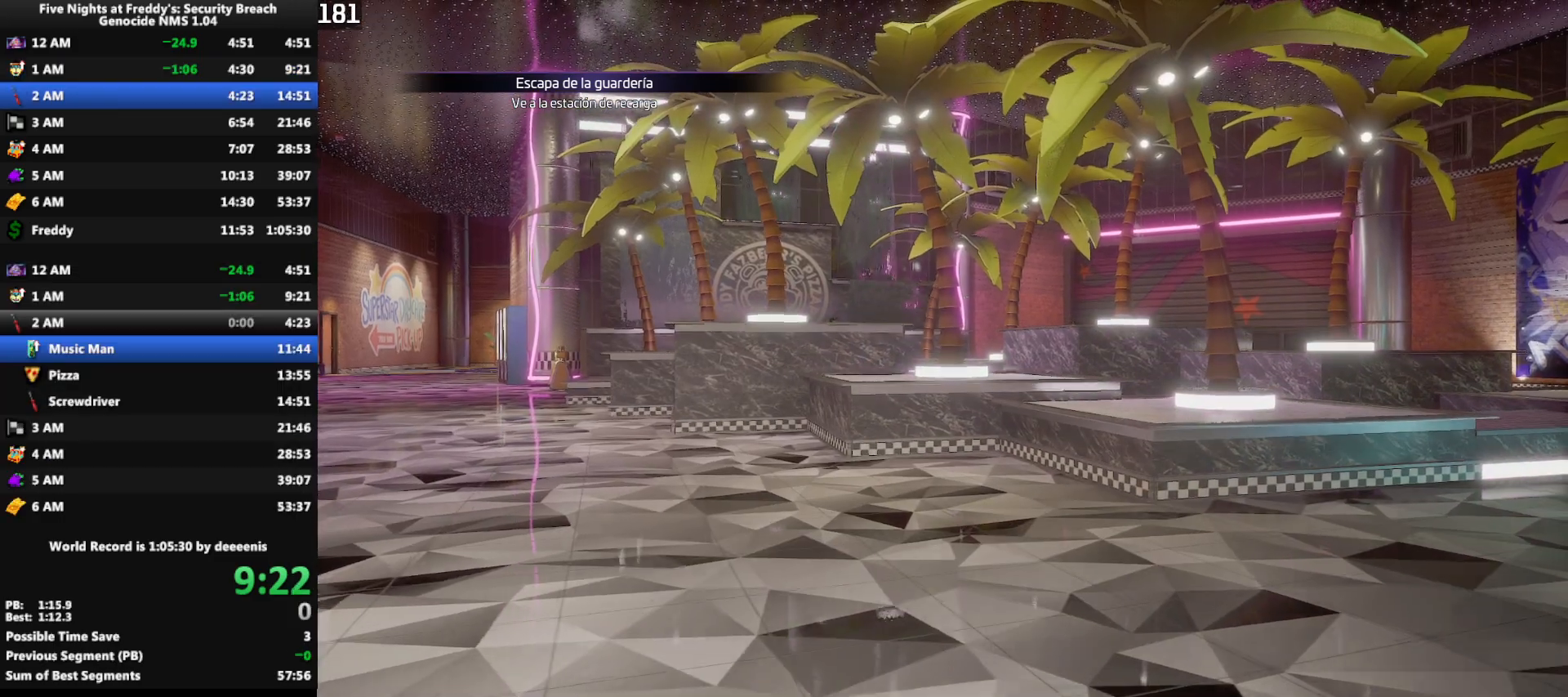
{"keys": ["shift", "w"], "mouse": [], "events": [[217, "a", "up"], [267, "shift", "down"]]}